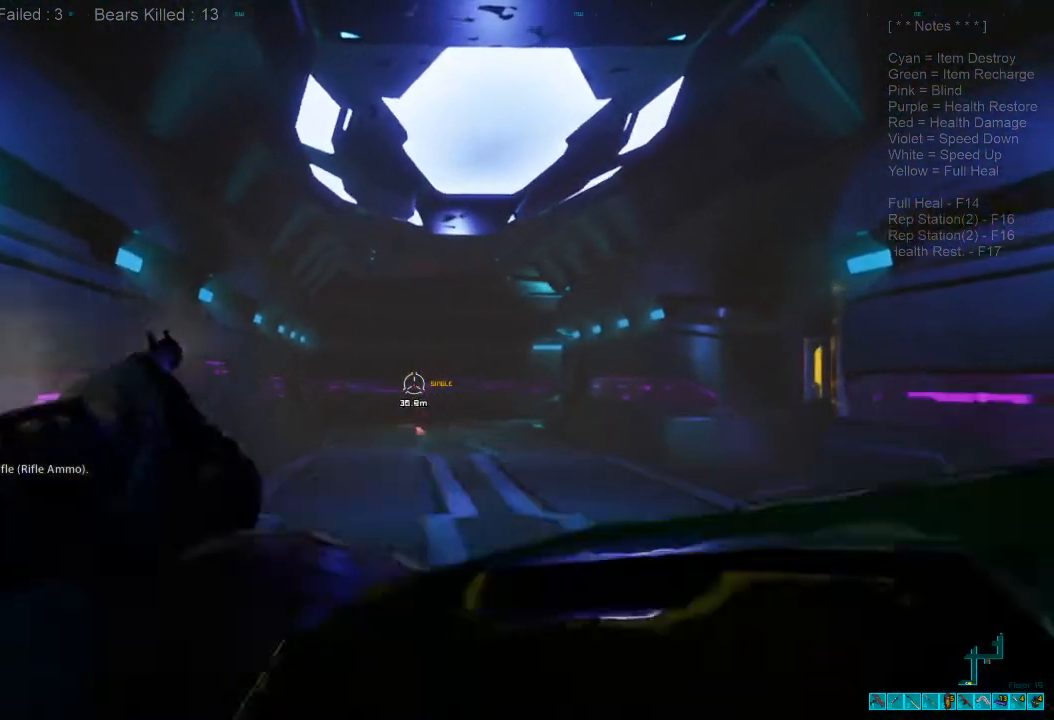
Gameplay with keyboard and mouse; each line is a JSON object with the keys and mouse buttons held at the frame after it. "events" lists presses ("down") and releases ("up") of "1", "2", "3", "4", "a", "alt", "c", "caps_lock", "ctrl", "d", "e", "f", "q", "r", "s", "shift", "space", "super", "tab", "tilde", "v", "w", "x", "z", "mouse_left", "mouse_wheel", "mouse_right", "mouse_mb4" and "mouse_mb5" between this image and that frame as [ms after this image, input, new state], when the widget could be followed in between. "mouse_left", "mouse_wheel", "mouse_right", "mouse_mb4", "mouse_mb5" = the "left", "wheel", "right", "mb4", "mb5" buttons of the "mouse" list. No other keys are recorded. "wheel" means that the mouse wheel is clicked or scrolled. Mouse movement is not recorded.
{"keys": ["d"], "mouse": [], "events": [[100, "w", "up"]]}
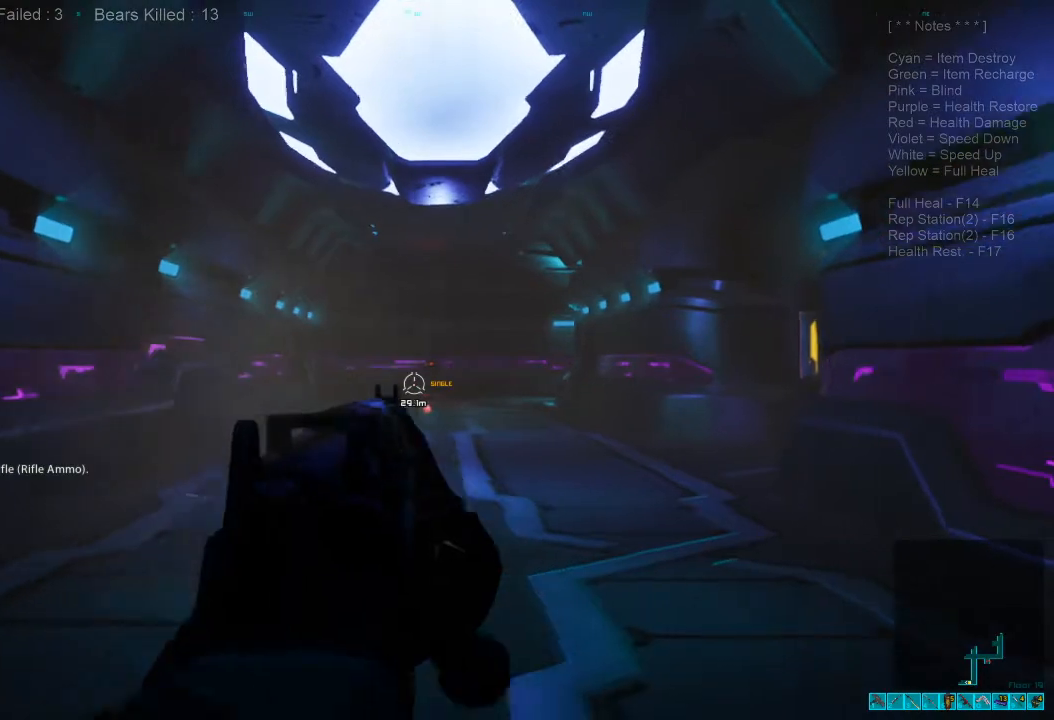
{"keys": ["a", "w"], "mouse": [], "events": [[33, "w", "down"], [133, "d", "up"], [167, "a", "down"]]}
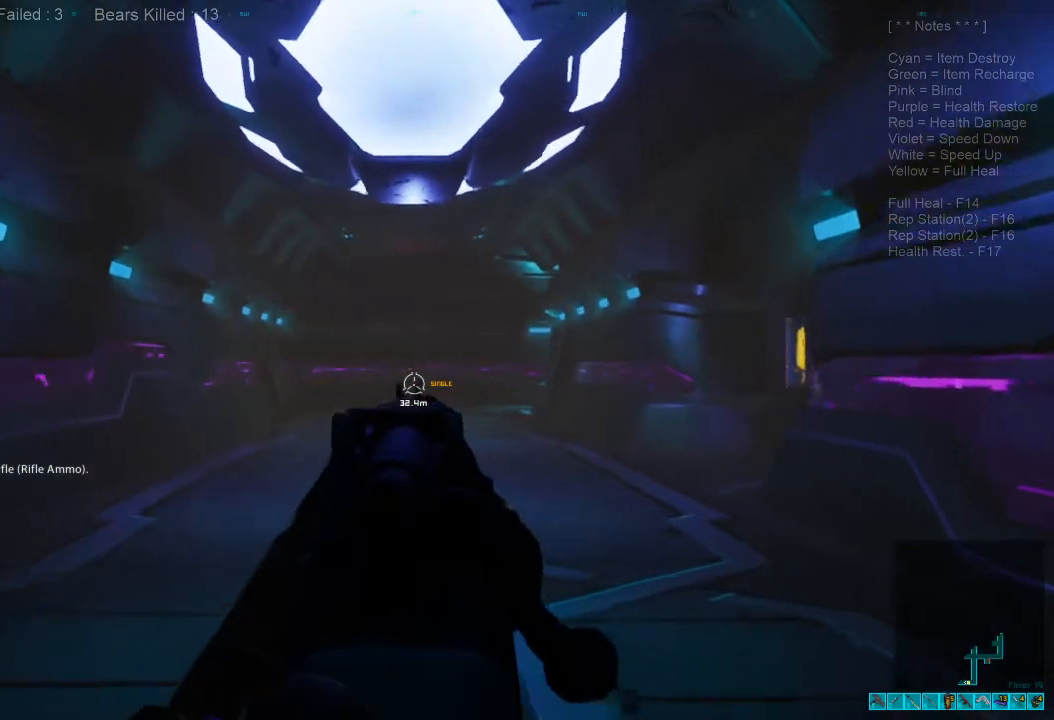
{"keys": ["a", "w"], "mouse": [], "events": [[200, "mouse_left", "down"], [367, "mouse_left", "up"]]}
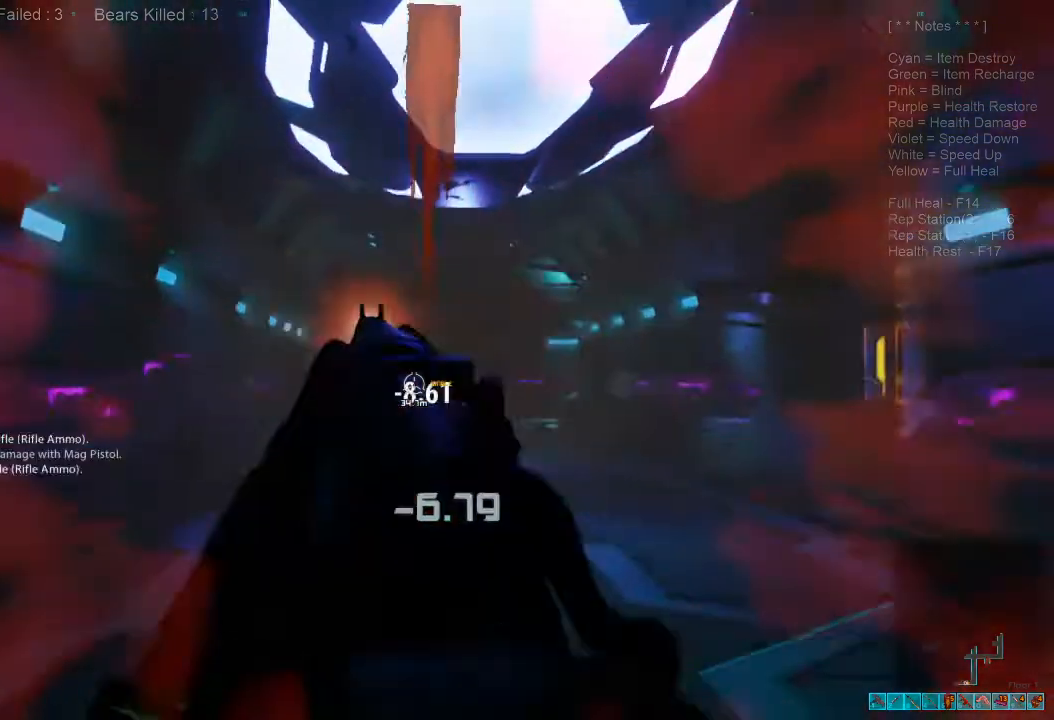
{"keys": ["a", "w"], "mouse": [], "events": []}
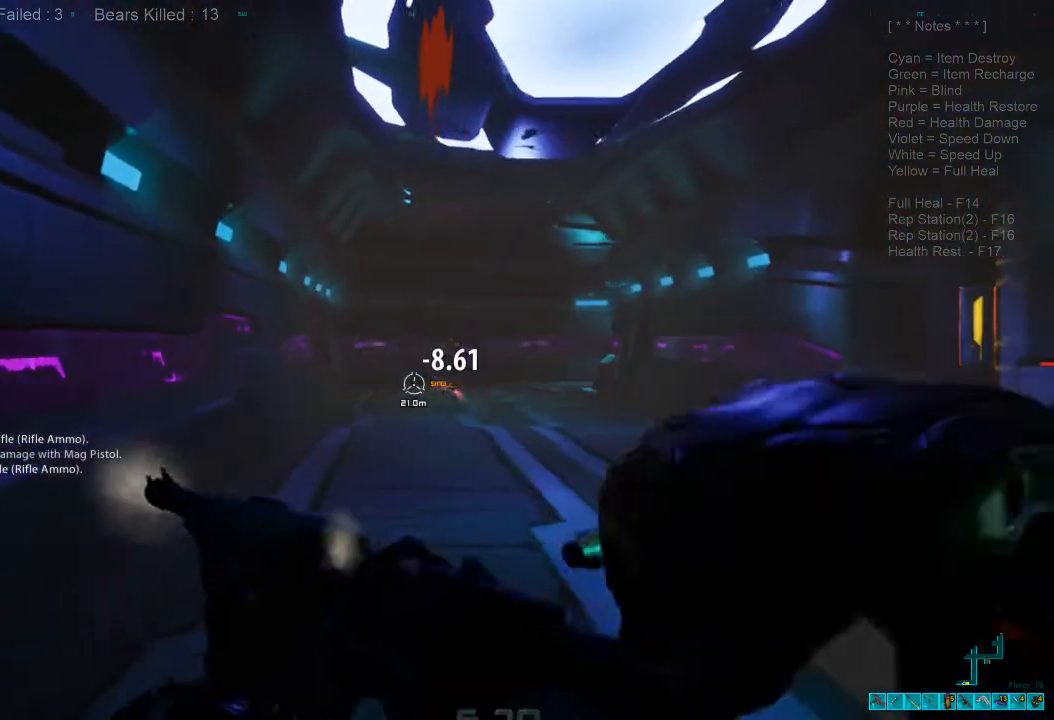
{"keys": ["a", "w"], "mouse": [], "events": []}
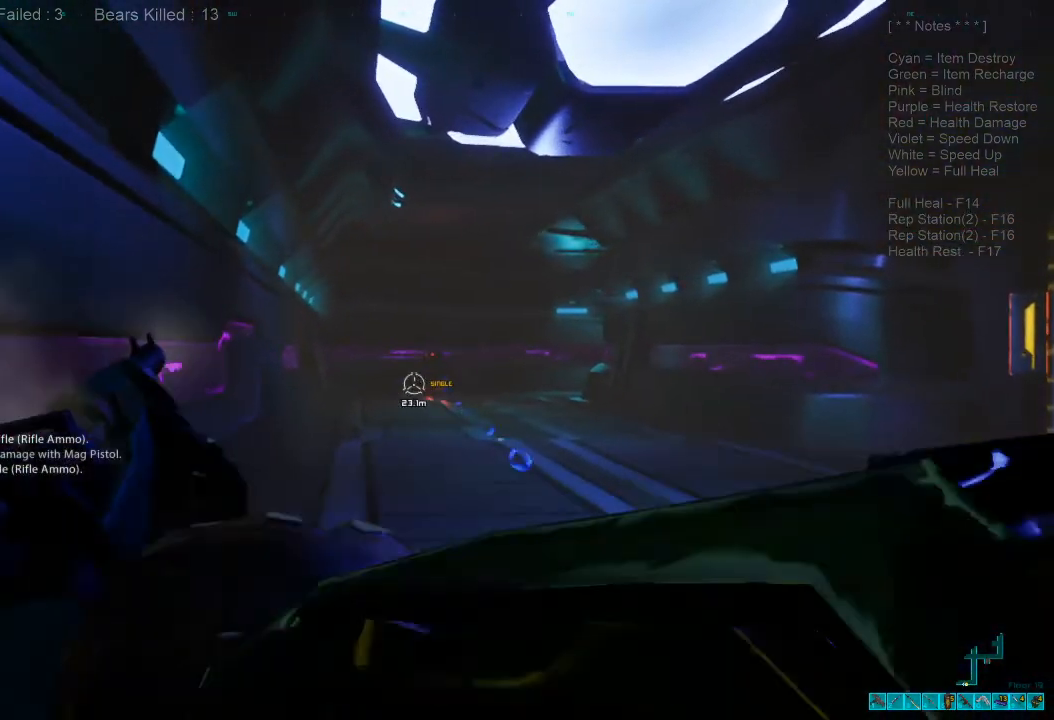
{"keys": ["d"], "mouse": [], "events": [[67, "a", "up"], [100, "d", "down"], [400, "w", "up"]]}
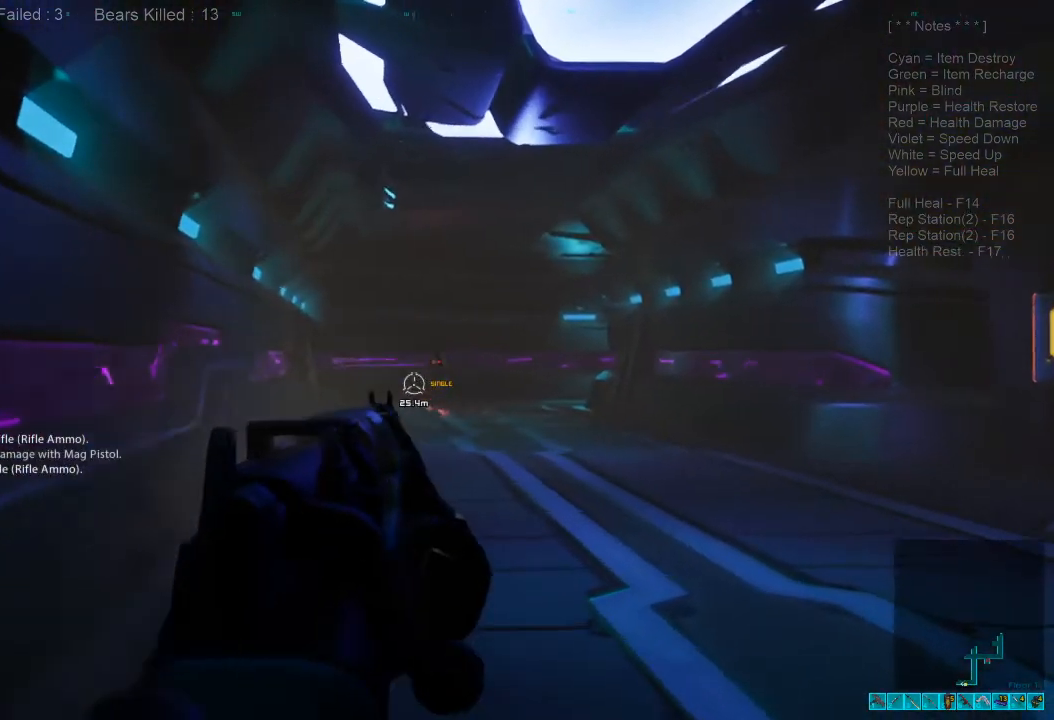
{"keys": ["d"], "mouse": ["left"], "events": [[500, "mouse_left", "down"]]}
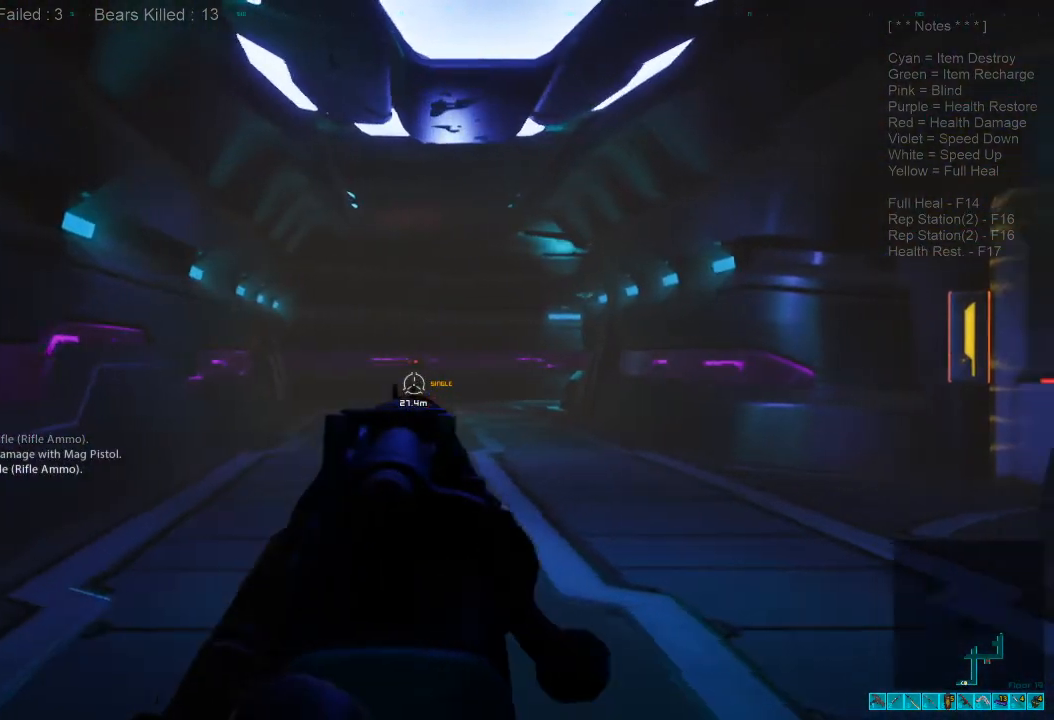
{"keys": ["d"], "mouse": [], "events": [[33, "w", "down"], [133, "mouse_left", "up"], [333, "w", "up"]]}
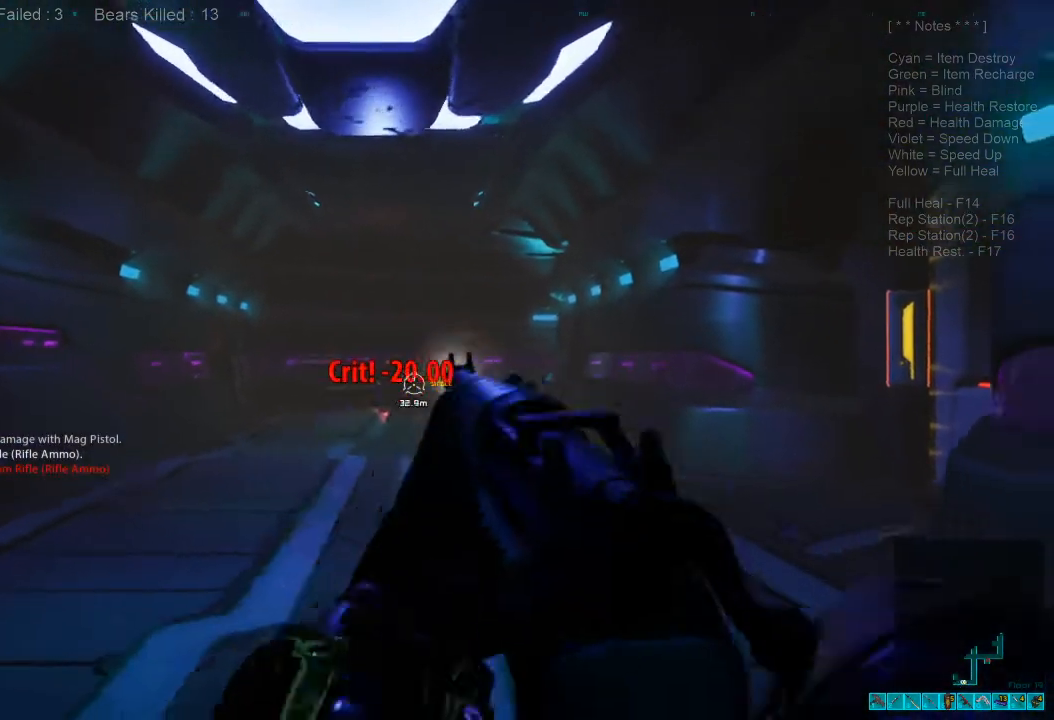
{"keys": ["d", "w"], "mouse": [], "events": [[100, "w", "down"]]}
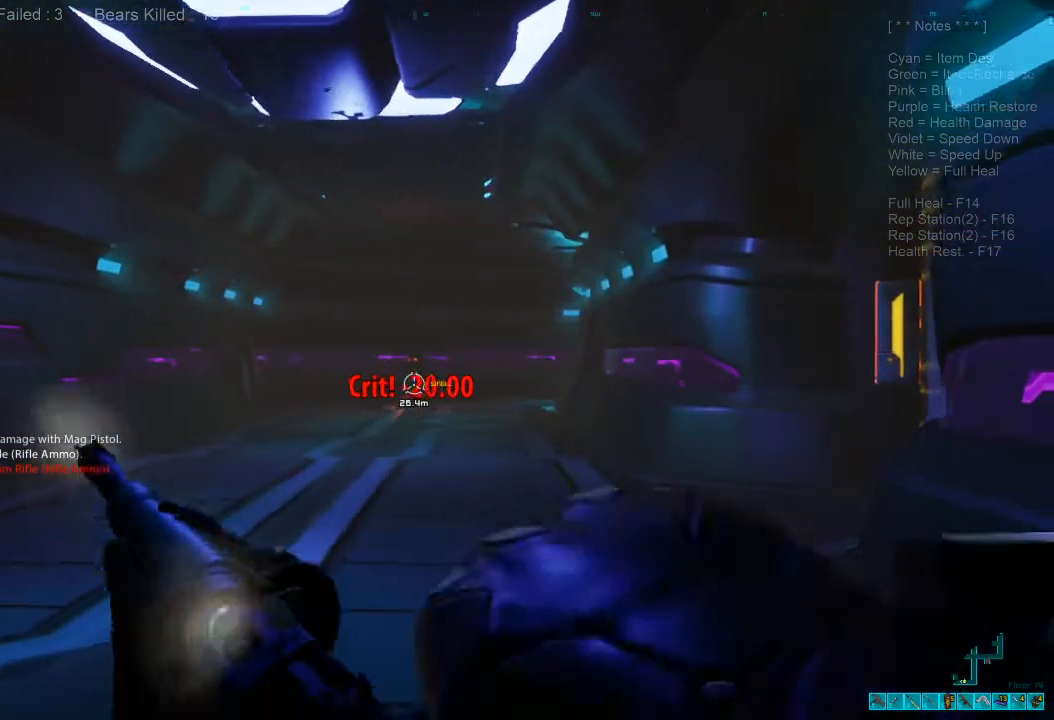
{"keys": ["a", "w"], "mouse": [], "events": [[267, "a", "down"], [267, "d", "up"]]}
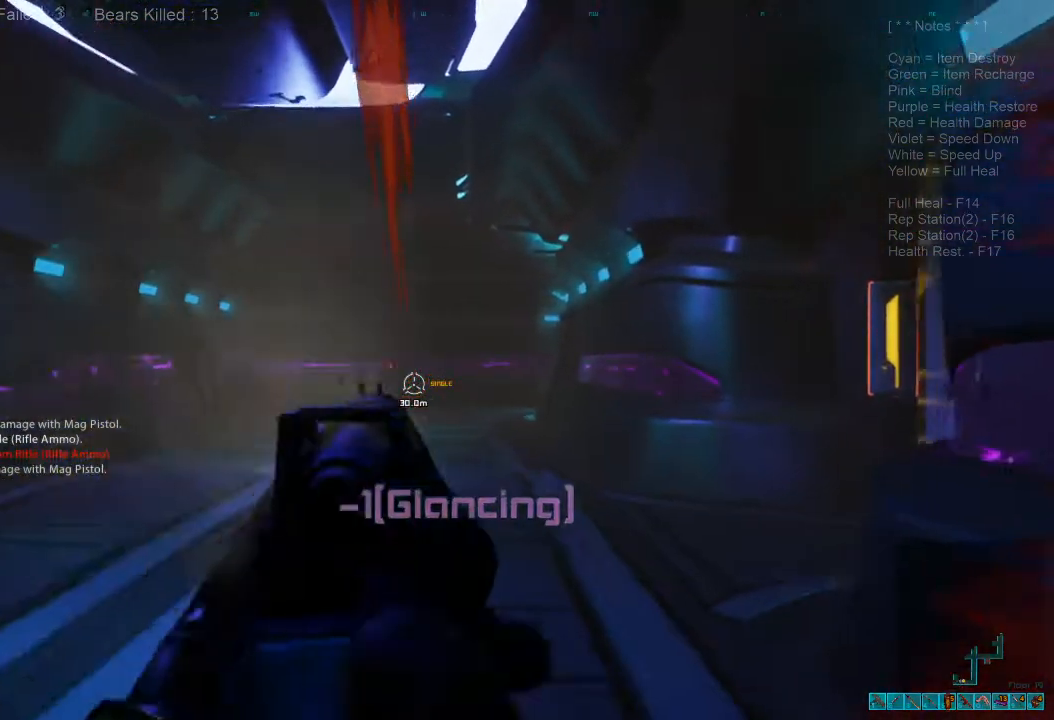
{"keys": ["a", "w"], "mouse": [], "events": []}
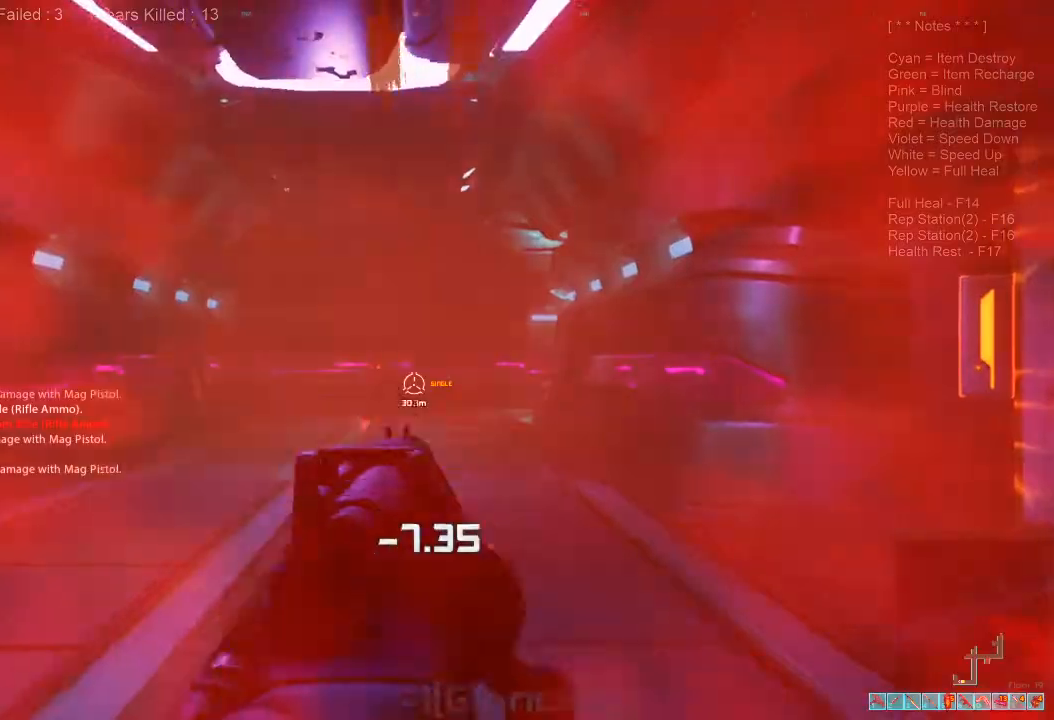
{"keys": ["a", "w"], "mouse": [], "events": []}
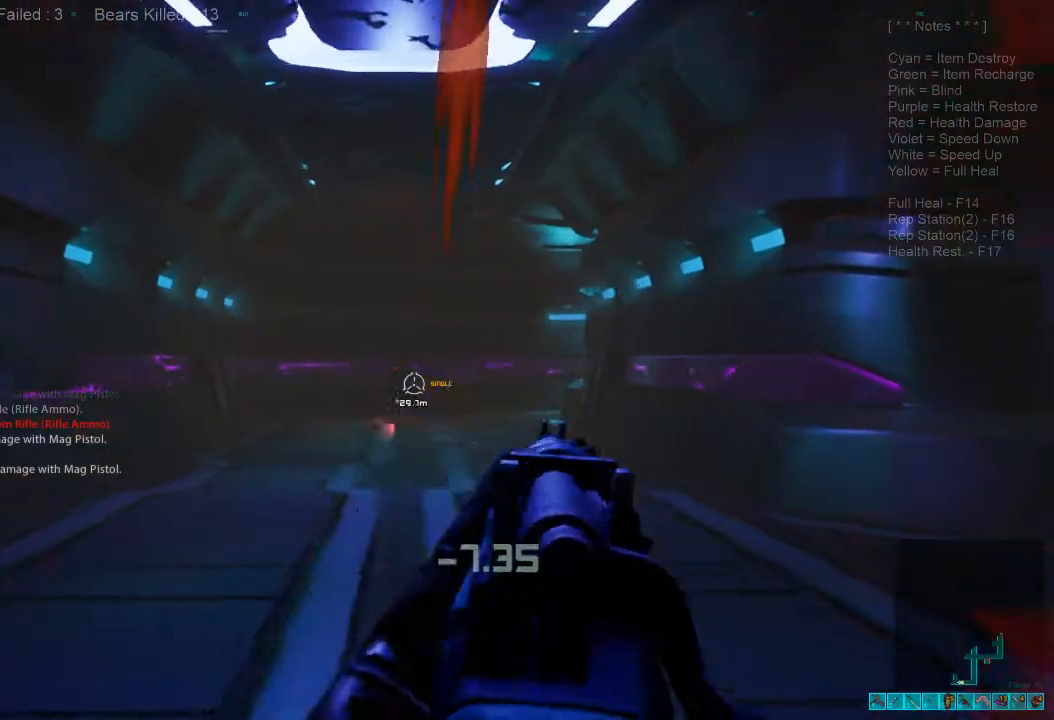
{"keys": ["a", "w"], "mouse": ["left"], "events": [[467, "mouse_left", "down"]]}
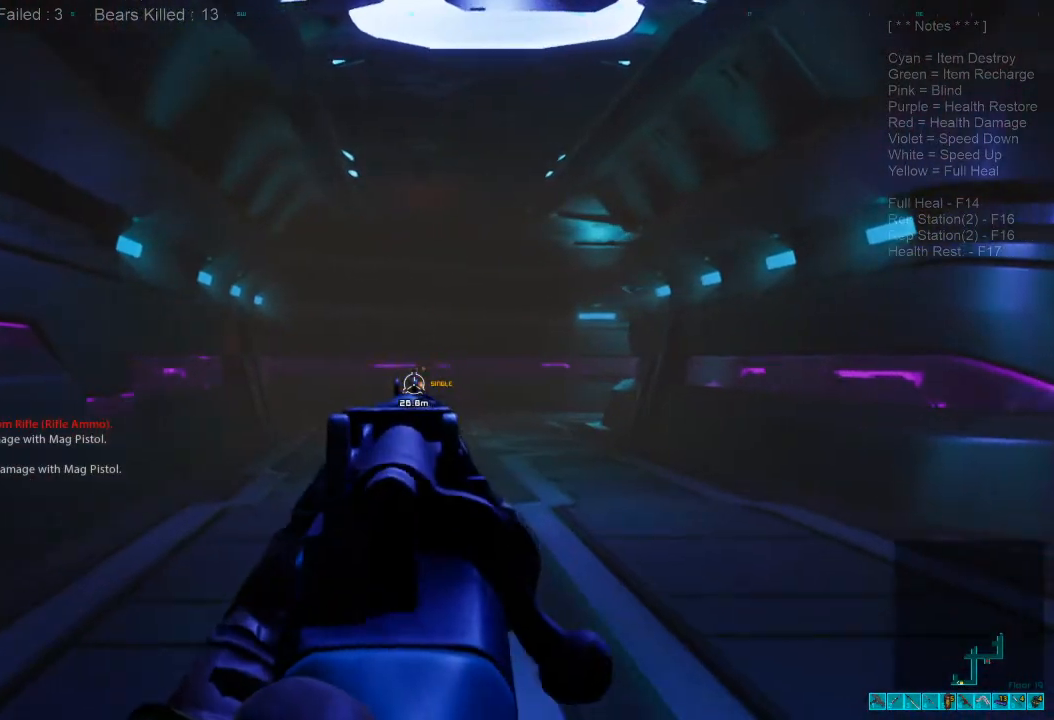
{"keys": ["a", "w"], "mouse": [], "events": [[67, "mouse_left", "up"]]}
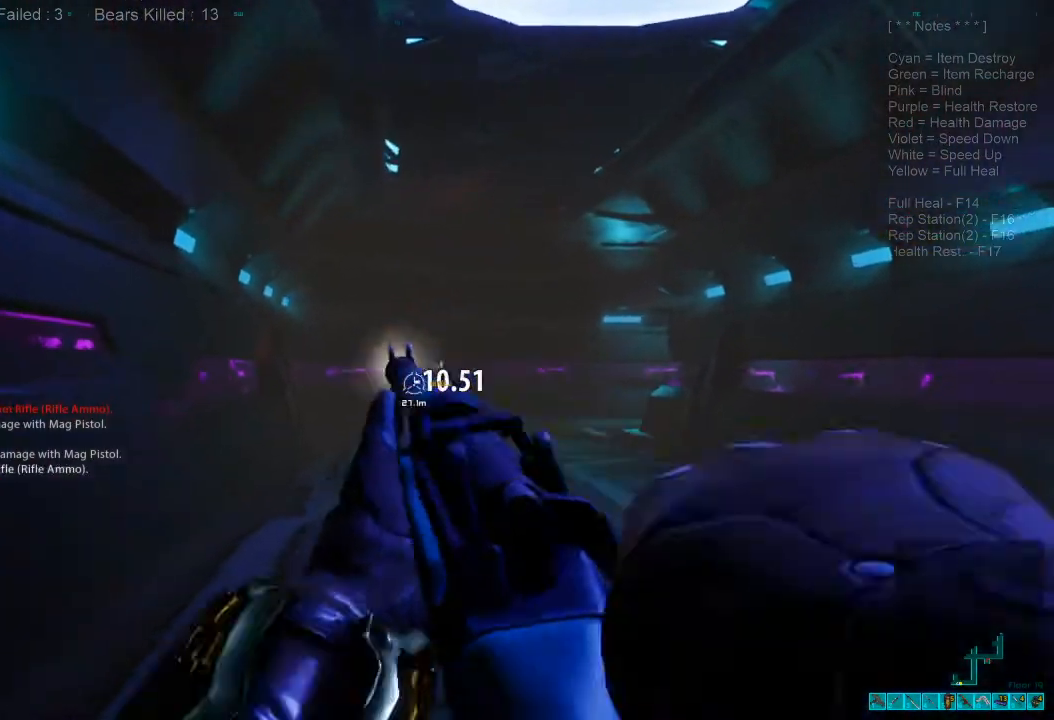
{"keys": ["d"], "mouse": [], "events": [[200, "d", "down"], [267, "a", "up"], [467, "w", "up"]]}
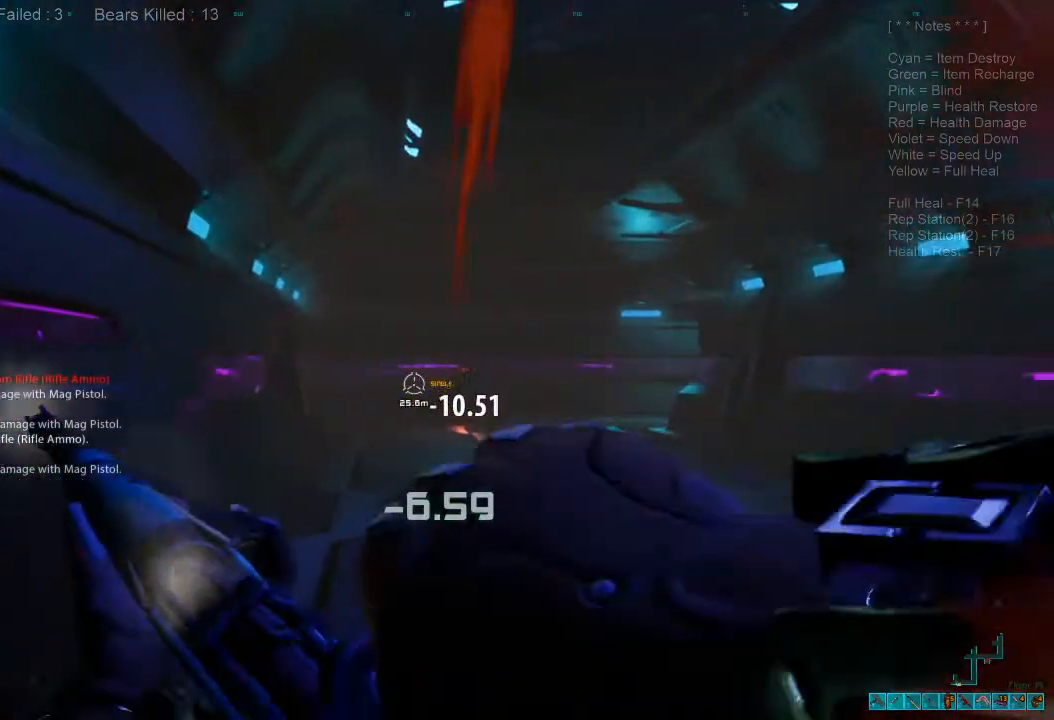
{"keys": ["d"], "mouse": [], "events": []}
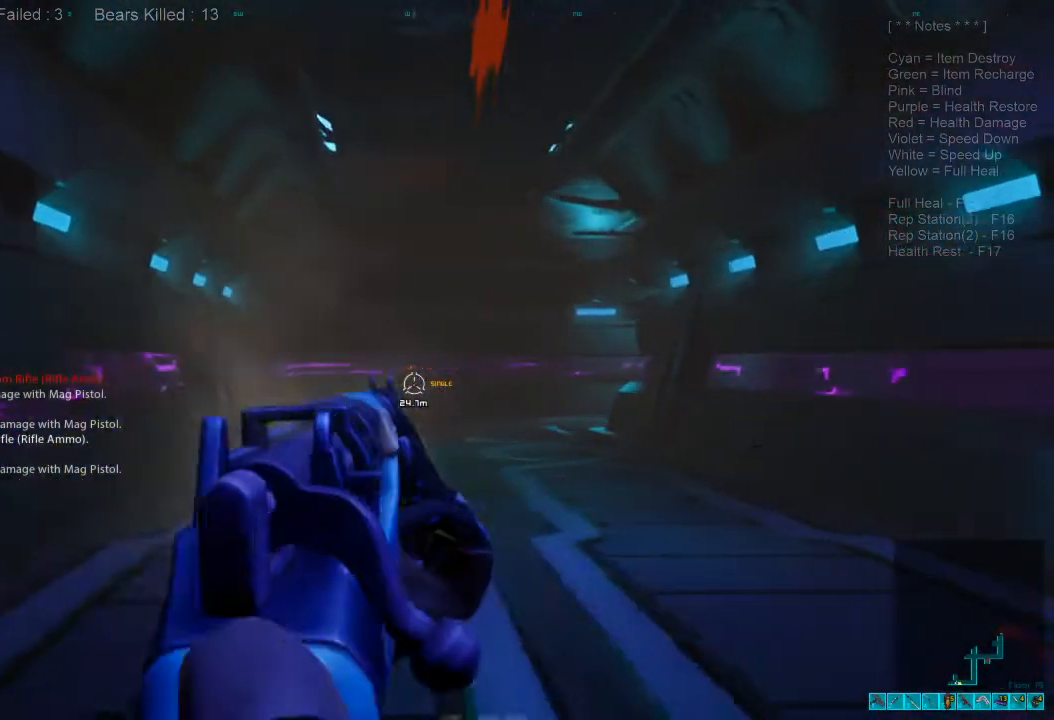
{"keys": ["d", "w"], "mouse": [], "events": [[100, "w", "down"]]}
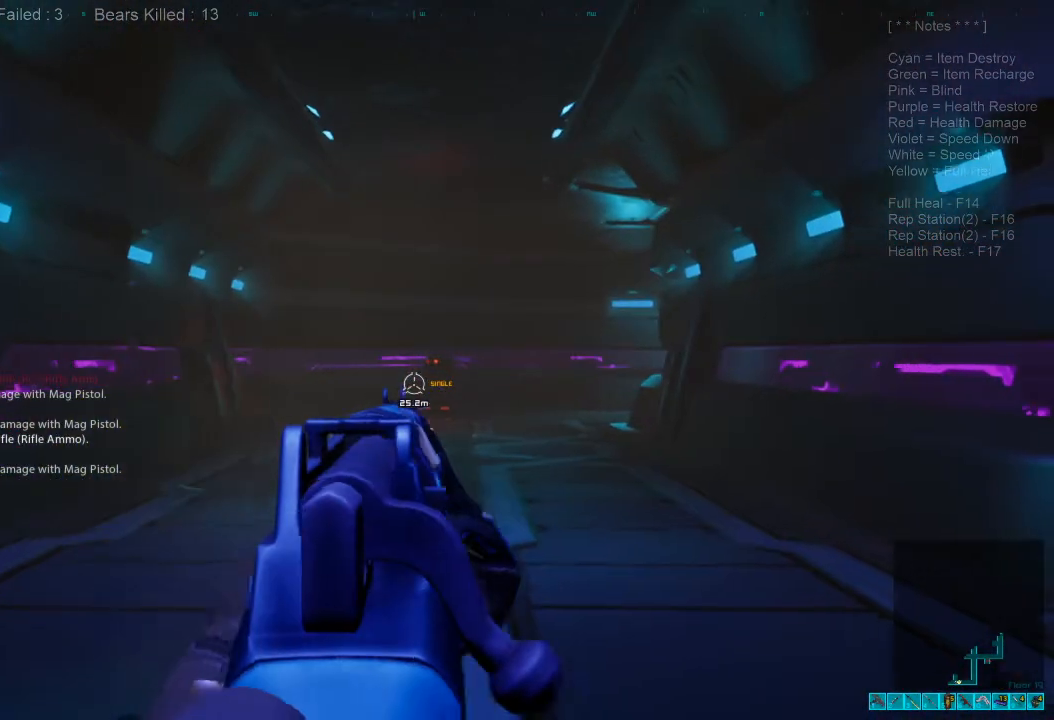
{"keys": ["d", "w"], "mouse": [], "events": [[167, "mouse_left", "down"], [333, "mouse_left", "up"]]}
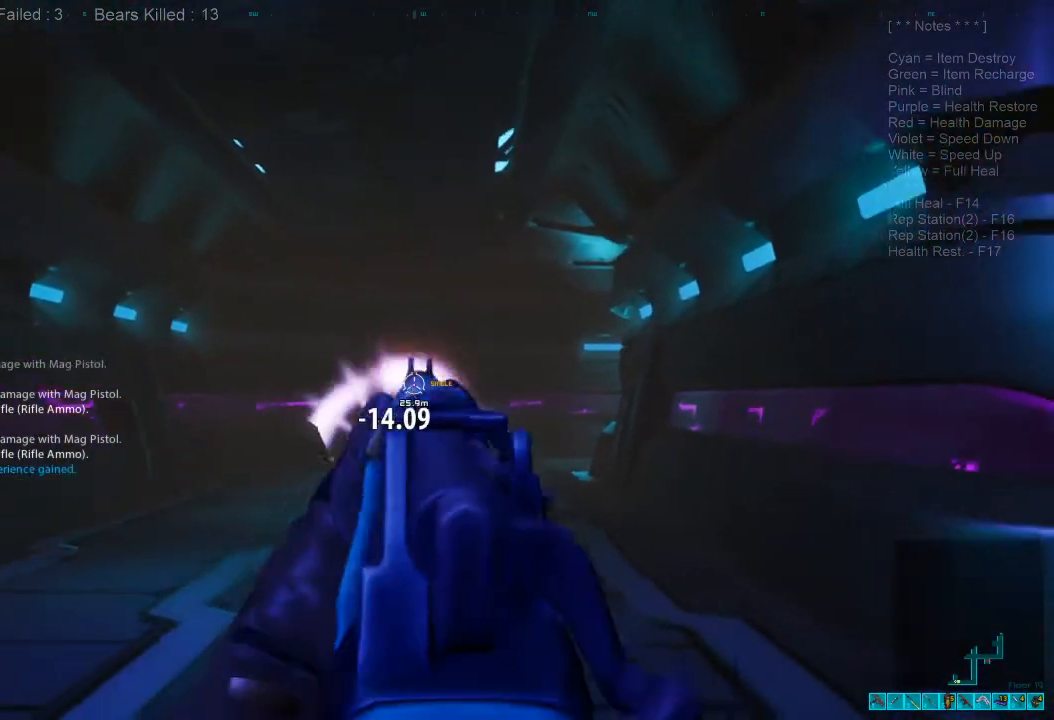
{"keys": ["a", "w"], "mouse": [], "events": [[467, "d", "up"], [500, "a", "down"]]}
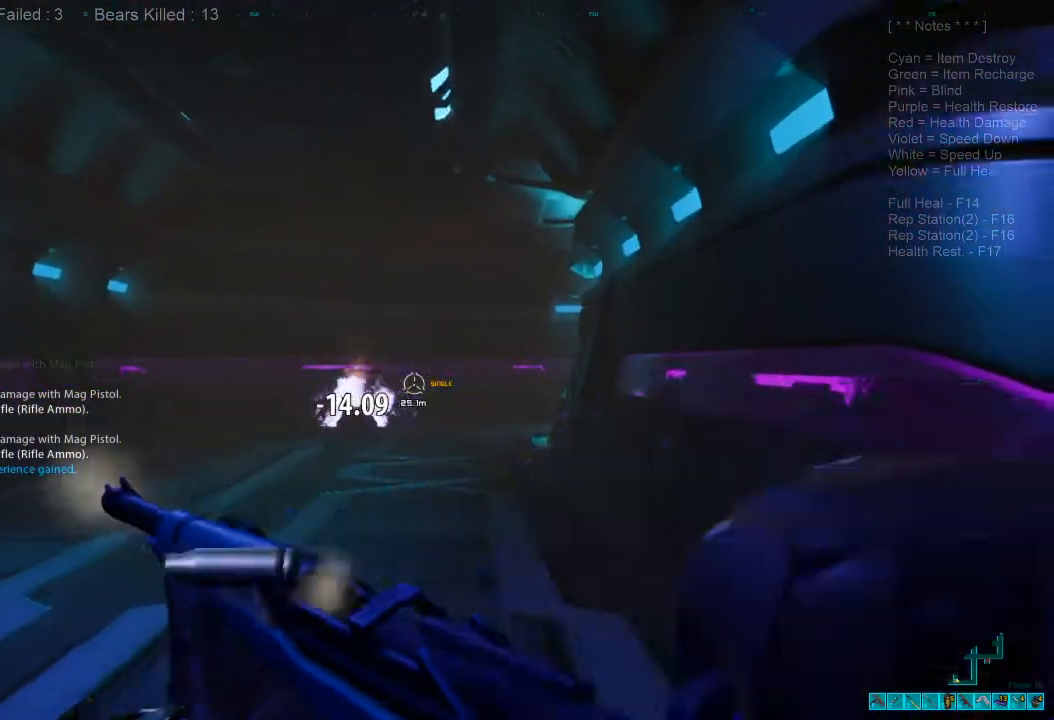
{"keys": ["d"], "mouse": [], "events": [[167, "ctrl", "down"], [167, "mouse_right", "down"], [267, "mouse_right", "up"], [300, "w", "up"], [400, "ctrl", "up"], [500, "a", "up"], [500, "d", "down"]]}
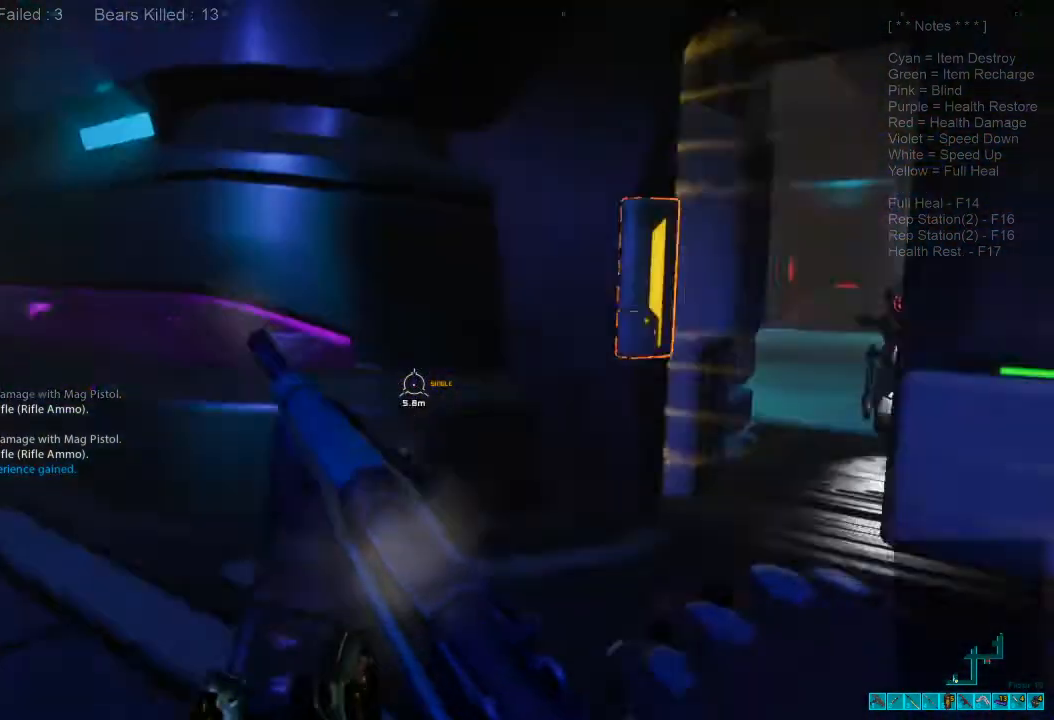
{"keys": ["d"], "mouse": [], "events": [[133, "w", "down"], [267, "d", "up"], [467, "d", "down"], [500, "w", "up"]]}
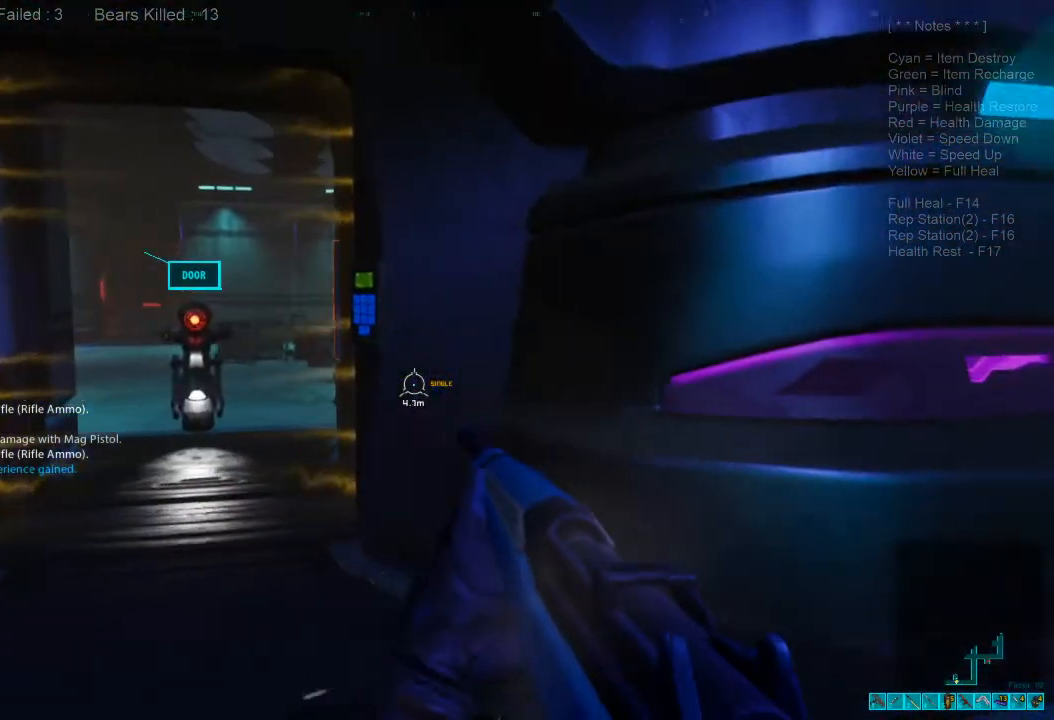
{"keys": [], "mouse": [], "events": [[200, "s", "down"], [300, "d", "up"], [433, "s", "up"]]}
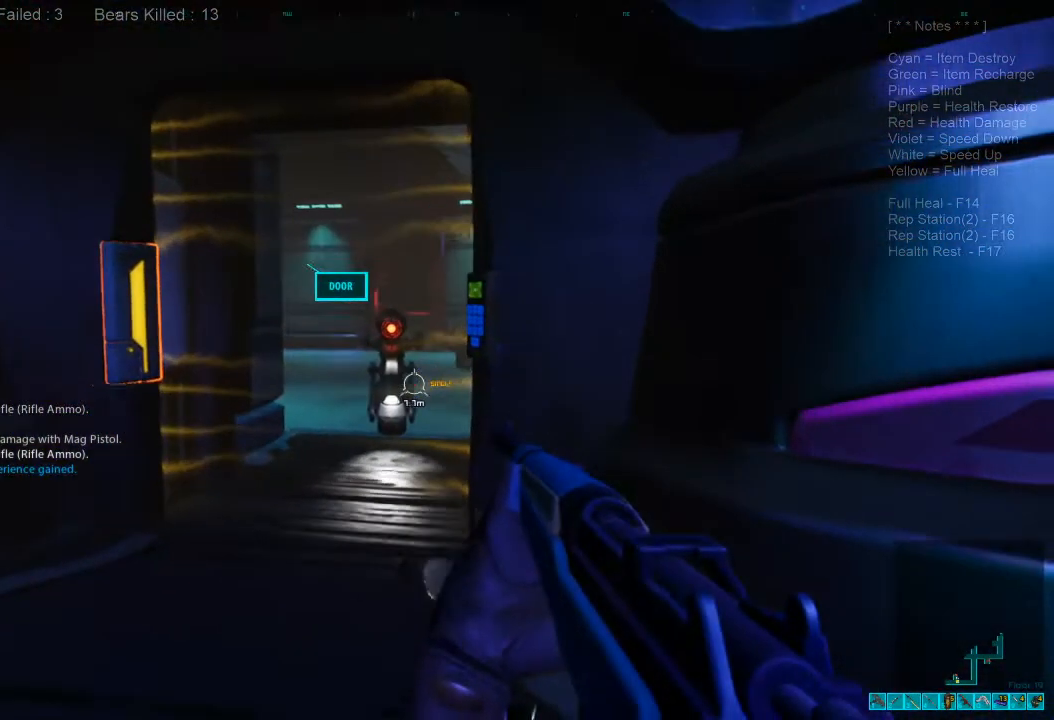
{"keys": ["w"], "mouse": [], "events": [[167, "3", "down"], [267, "3", "up"], [367, "w", "down"]]}
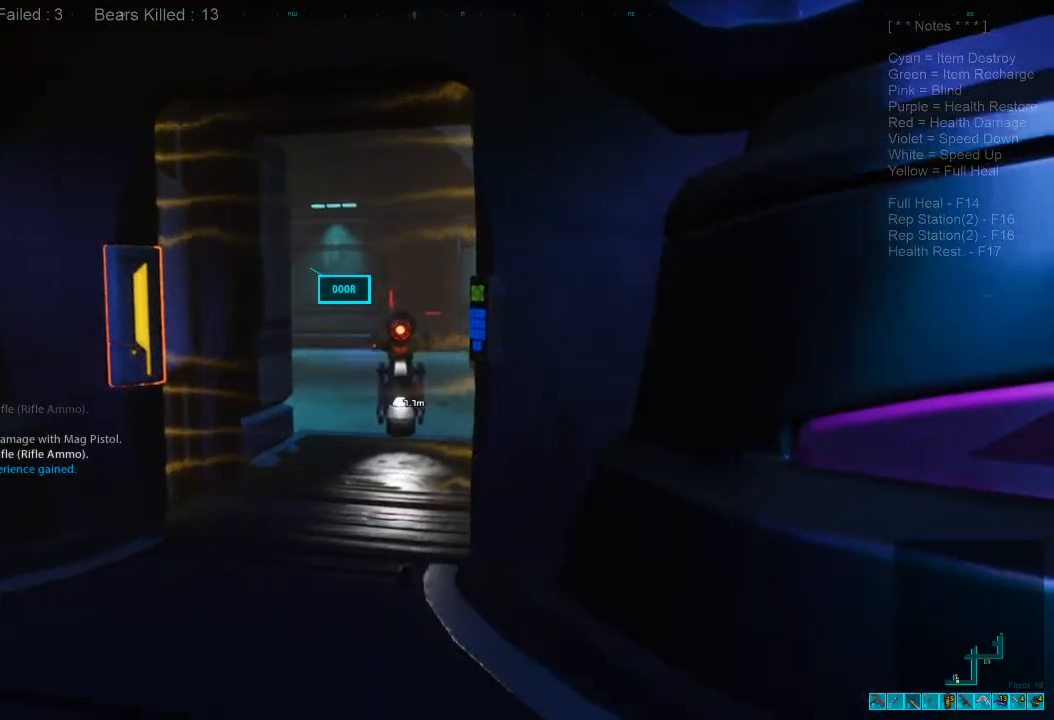
{"keys": ["shift", "w"], "mouse": [], "events": [[33, "shift", "down"]]}
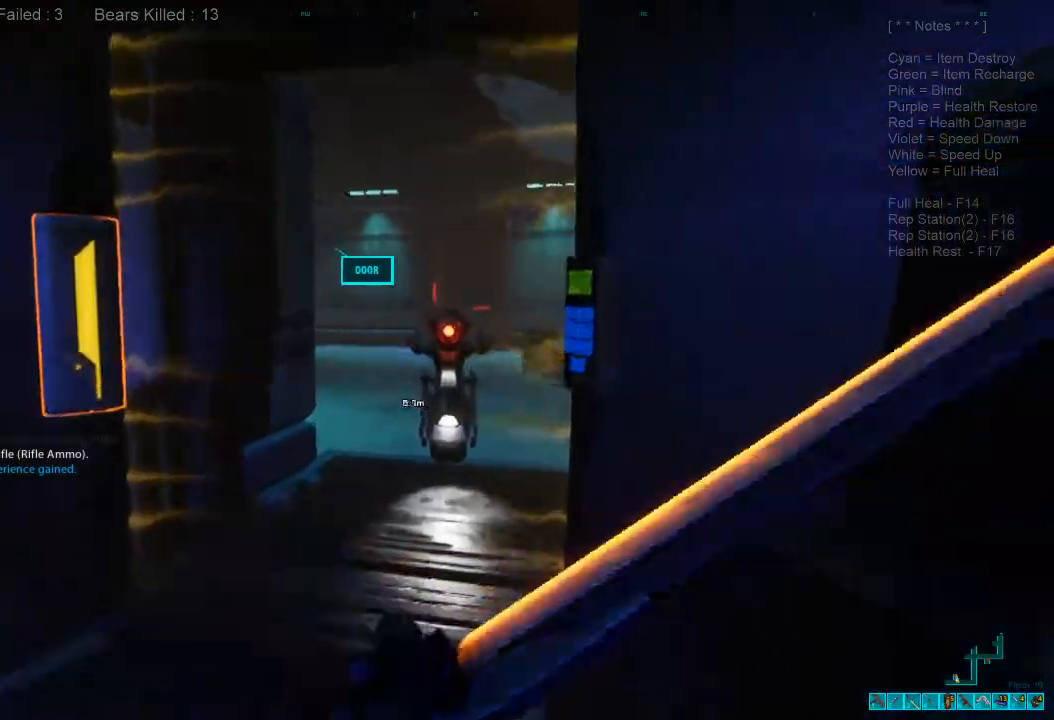
{"keys": ["shift", "w"], "mouse": ["left"], "events": [[433, "mouse_left", "down"]]}
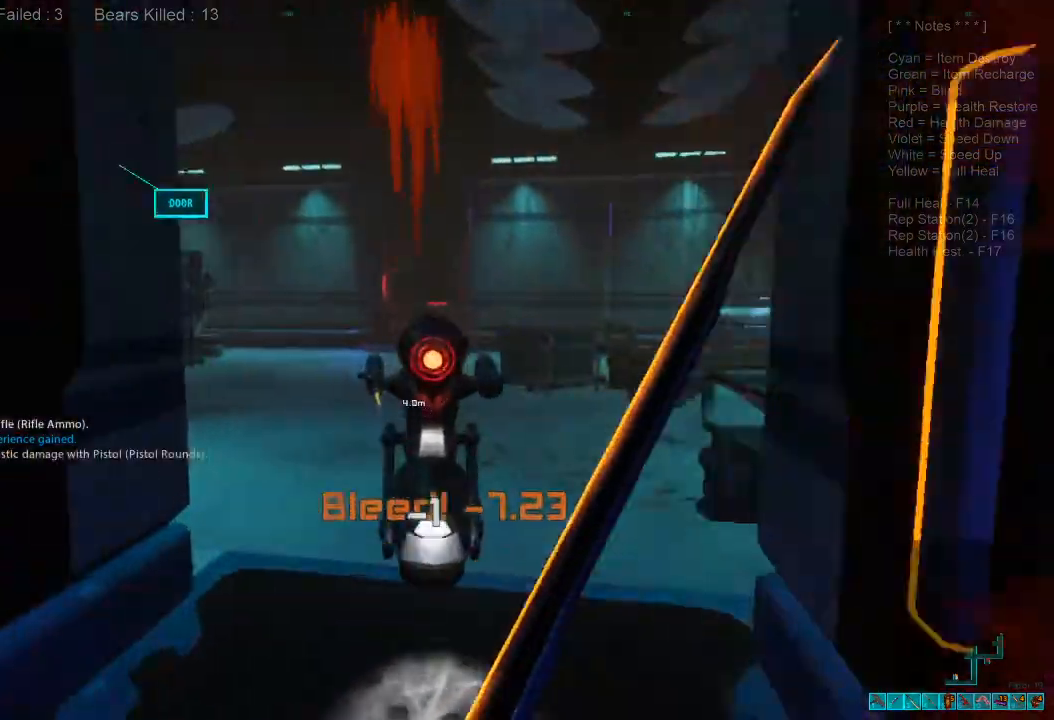
{"keys": [], "mouse": ["left"], "events": [[33, "mouse_left", "up"], [100, "shift", "up"], [133, "mouse_left", "down"], [233, "mouse_left", "up"], [233, "w", "up"], [300, "mouse_left", "down"], [433, "mouse_left", "up"], [467, "mouse_left", "down"]]}
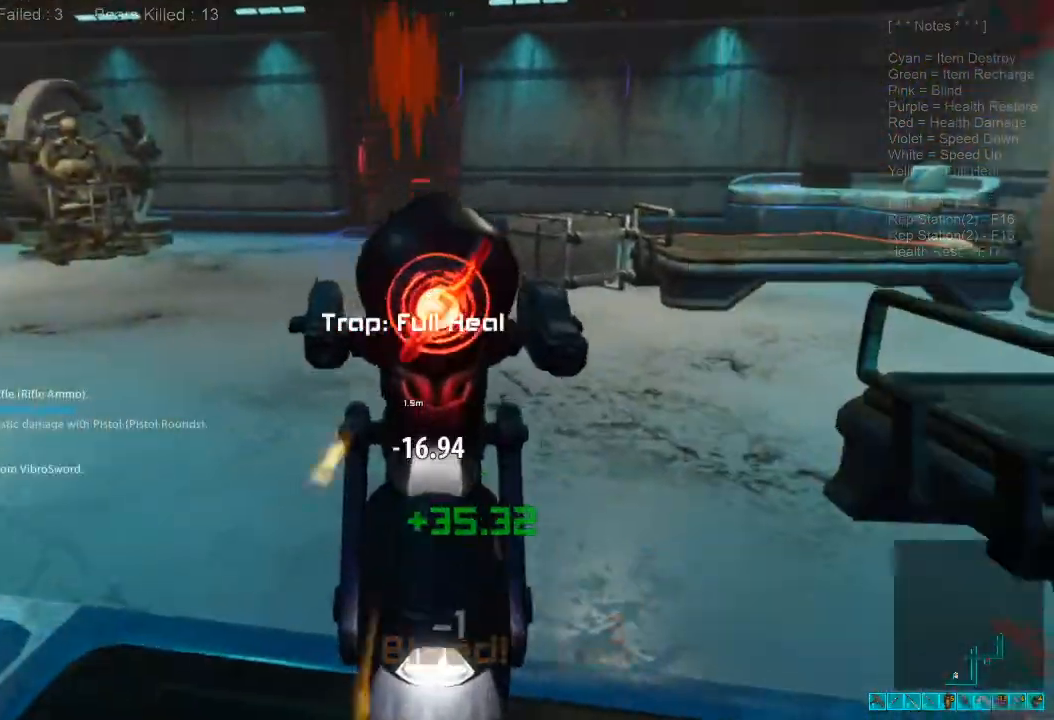
{"keys": [], "mouse": ["left"], "events": [[133, "mouse_left", "up"], [233, "mouse_left", "down"], [333, "mouse_left", "up"], [400, "mouse_left", "down"]]}
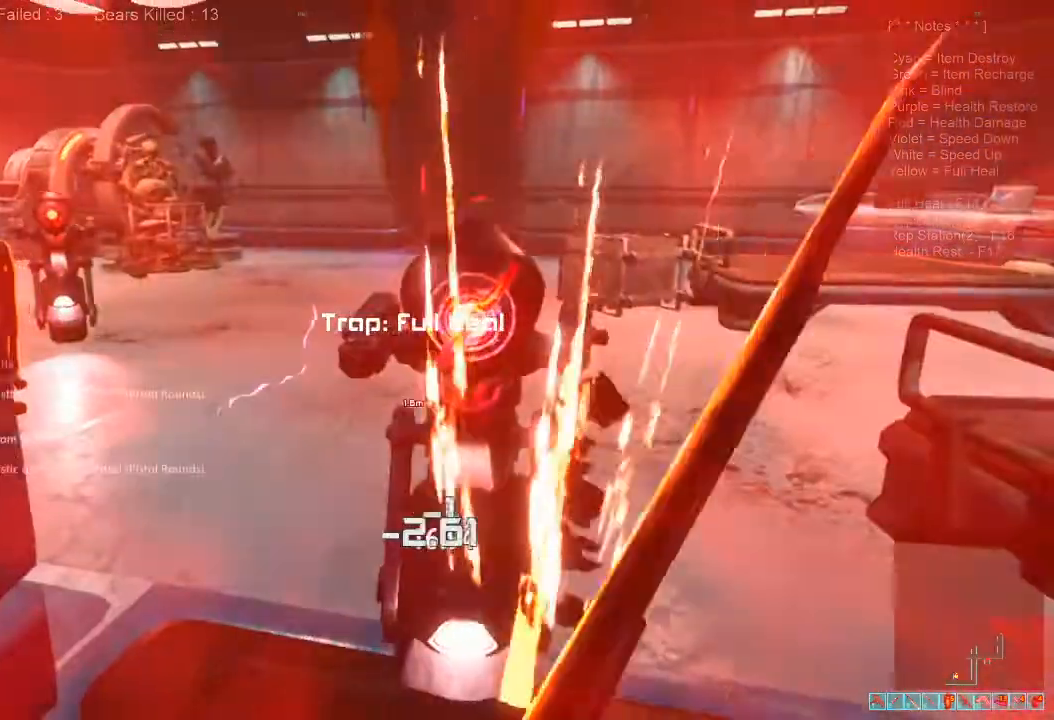
{"keys": [], "mouse": ["left"], "events": [[33, "mouse_left", "up"], [100, "mouse_left", "down"], [200, "mouse_left", "up"], [300, "mouse_left", "down"], [400, "mouse_left", "up"], [467, "mouse_left", "down"]]}
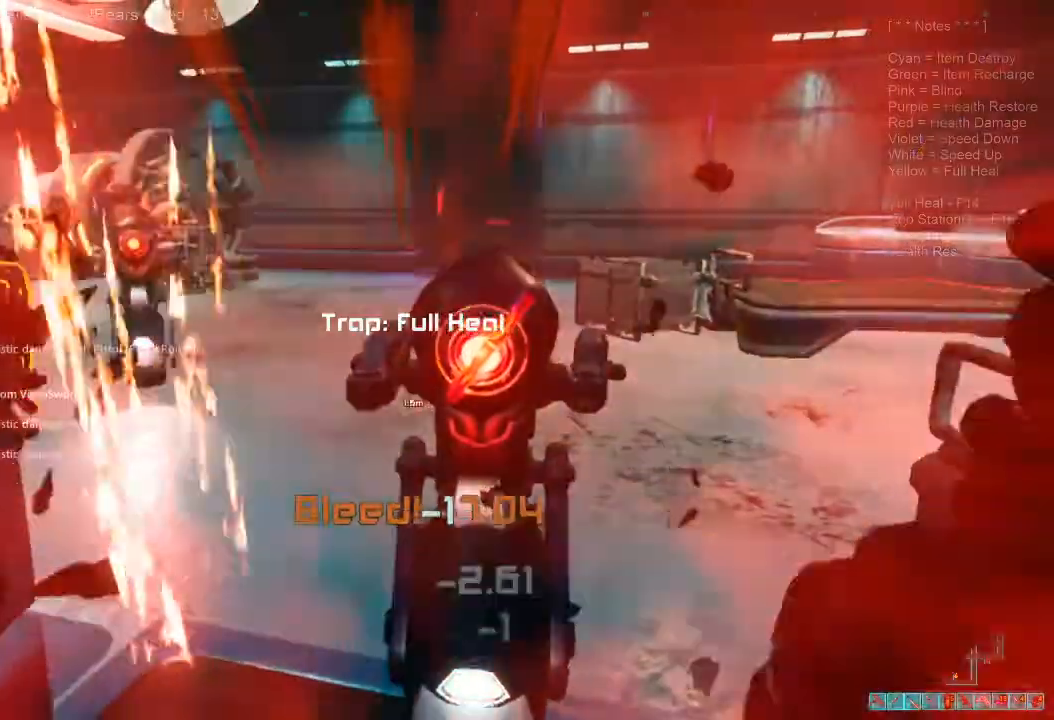
{"keys": [], "mouse": [], "events": [[100, "mouse_left", "up"], [167, "mouse_left", "down"], [300, "mouse_left", "up"], [400, "mouse_left", "down"], [500, "mouse_left", "up"]]}
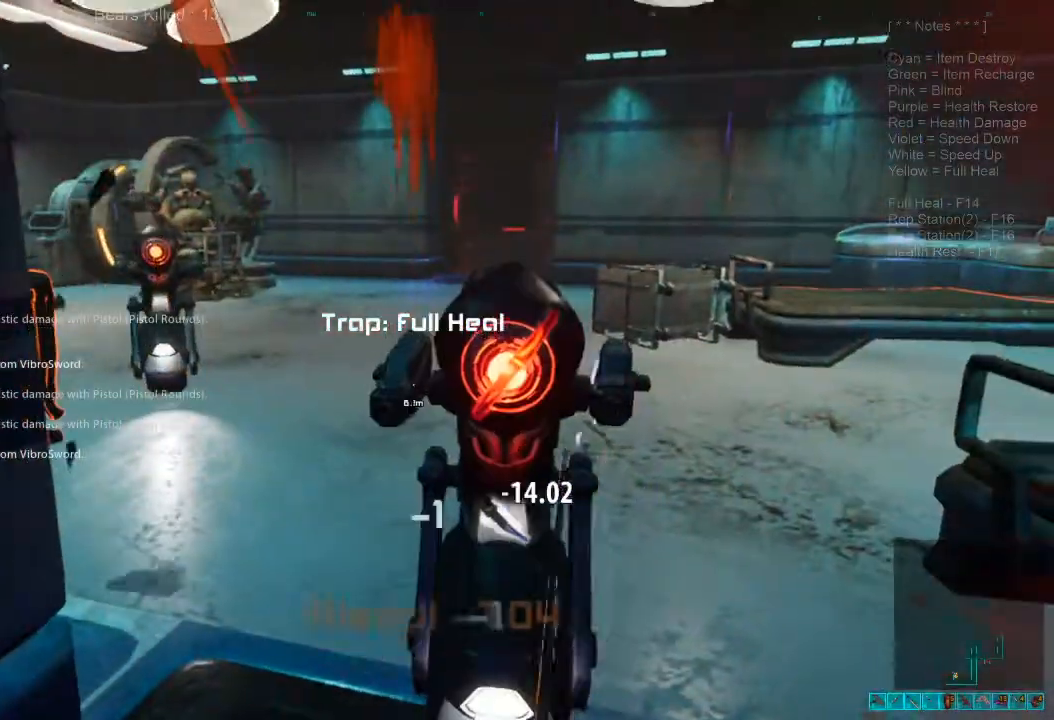
{"keys": [], "mouse": ["left"], "events": [[33, "w", "down"], [100, "mouse_left", "down"], [167, "w", "up"], [233, "mouse_left", "up"], [300, "mouse_left", "down"], [367, "mouse_left", "up"], [500, "mouse_left", "down"]]}